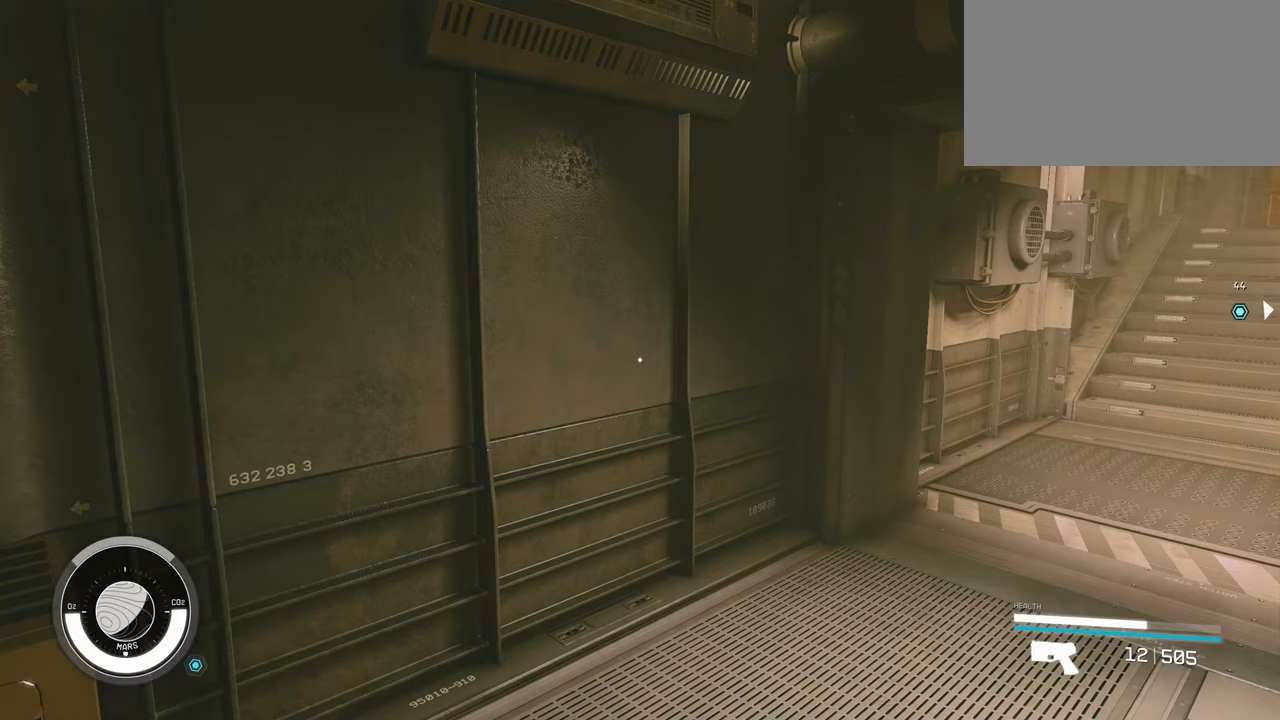
Gameplay with keyboard and mouse; each line is a JSON object with the keys and mouse buttons held at the frame after it. "events" lists presses ("down") and releases ("up") of "1", "2", "3", "4", "5", "a", "alt", "c", "caps_lock", "ctrl", "d", "e", "f", "g", "q", "r", "s", "shift", "space", "t", "tab", "v", "w", "x", "z", "mouse_left", "mouse_wheel" and "mouse_right" between this image and that frame as [ms after this image, input, new state], when the widget could be followed in between. "mouse_left", "mouse_wheel", "mouse_right" = the "left", "wheel", "right" buttons of the "mouse" list. No other keys are recorded. "wheel" means that the mouse wheel is clicked or scrolled. Not read: mouse_move.
{"keys": ["w"], "mouse": [], "events": [[350, "w", "down"]]}
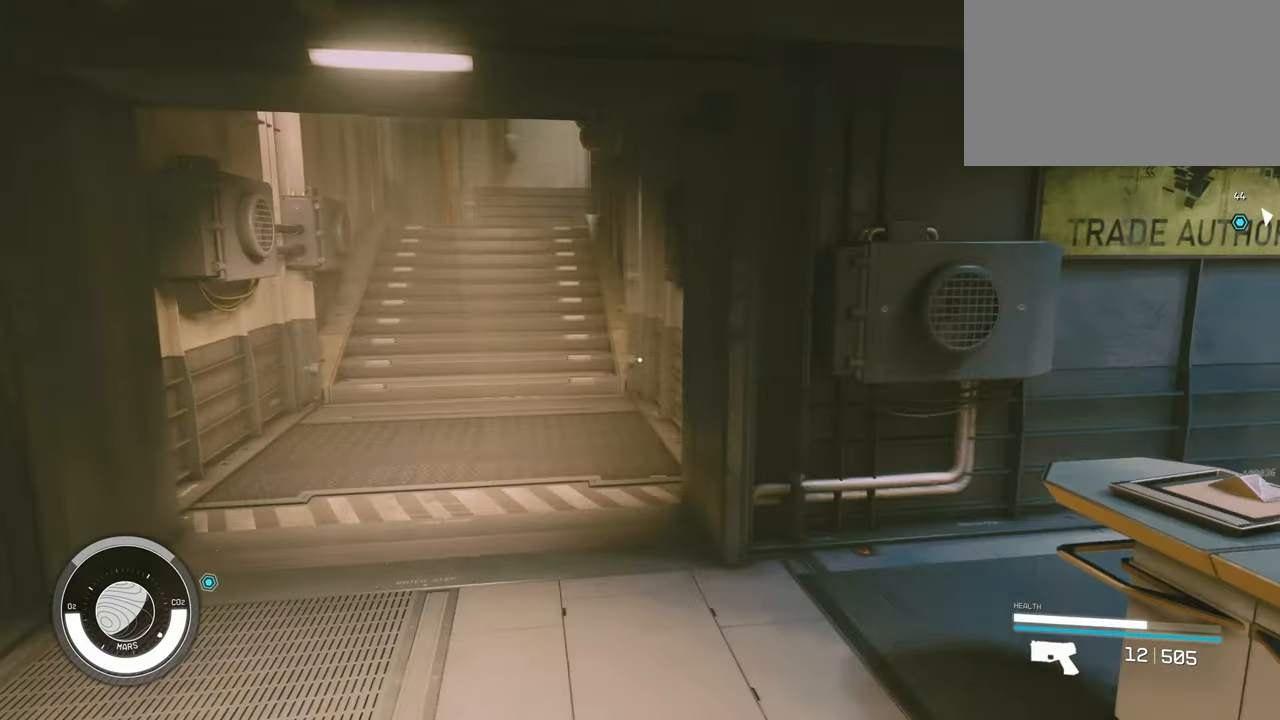
{"keys": [], "mouse": [], "events": [[83, "shift", "down"], [217, "shift", "up"], [367, "a", "down"], [367, "w", "up"], [417, "a", "up"]]}
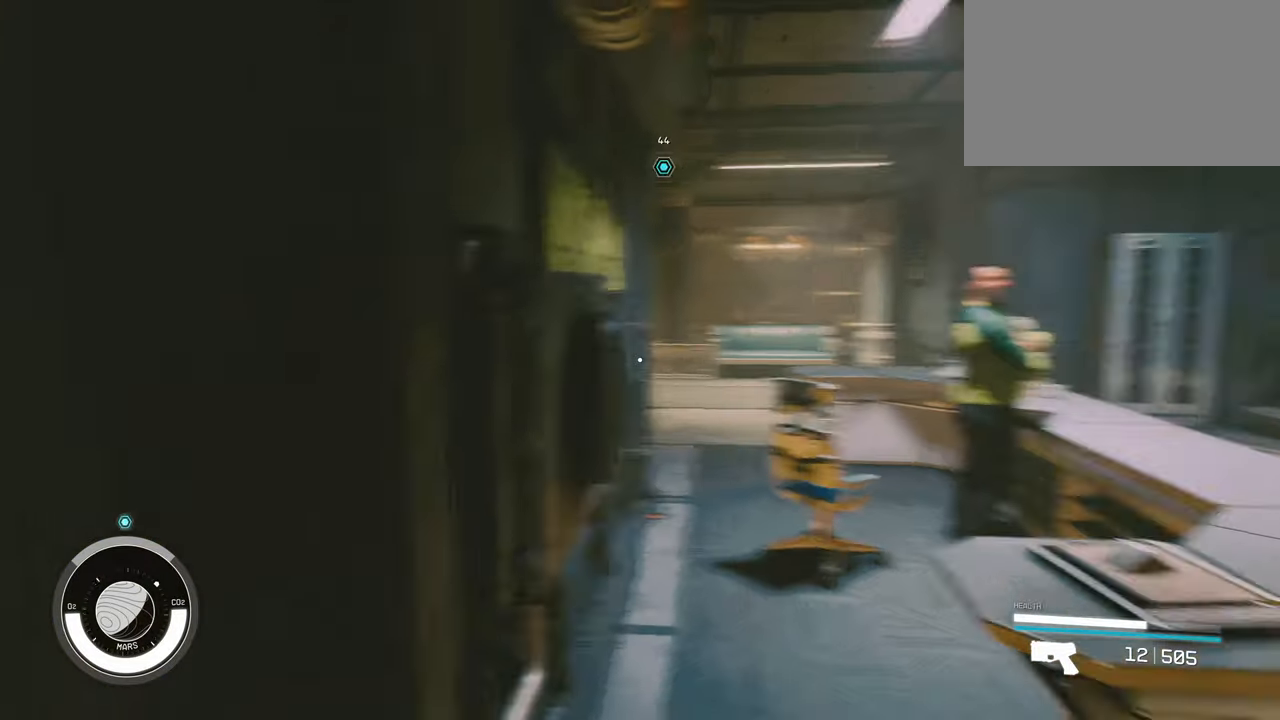
{"keys": ["a"], "mouse": [], "events": [[150, "a", "down"]]}
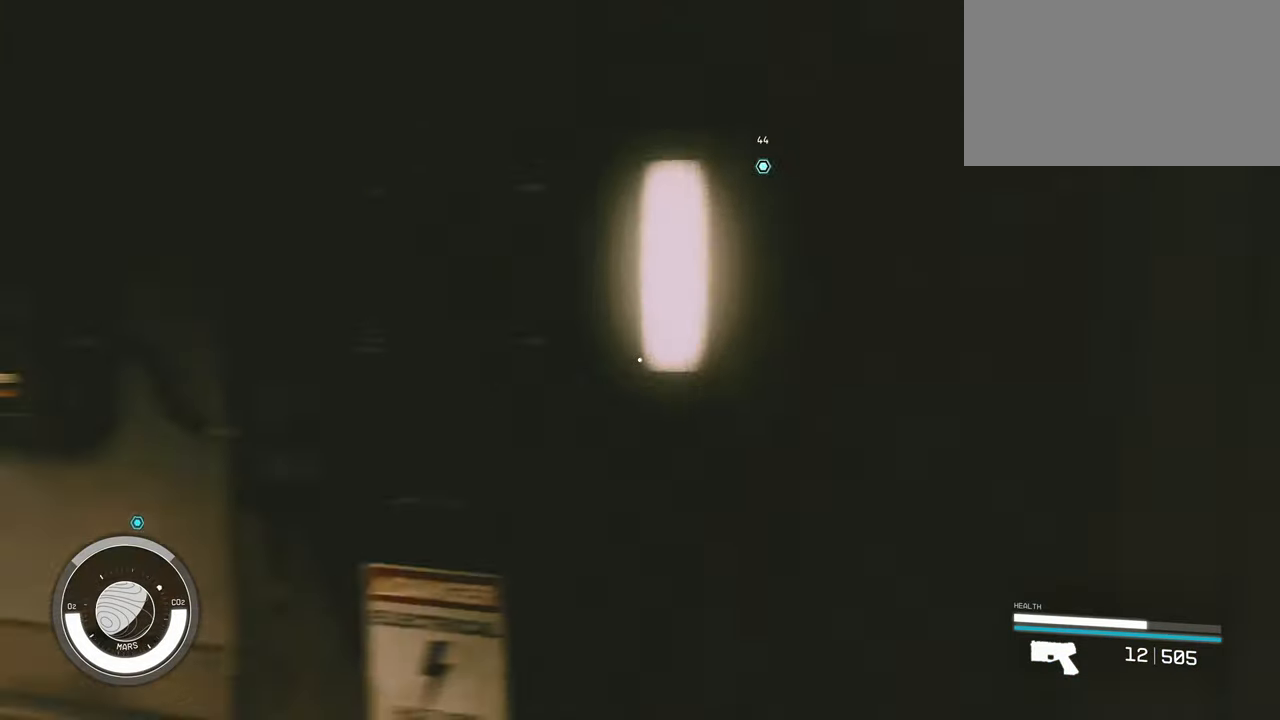
{"keys": ["w"], "mouse": [], "events": [[117, "shift", "down"], [117, "w", "down"], [250, "a", "up"], [300, "shift", "up"]]}
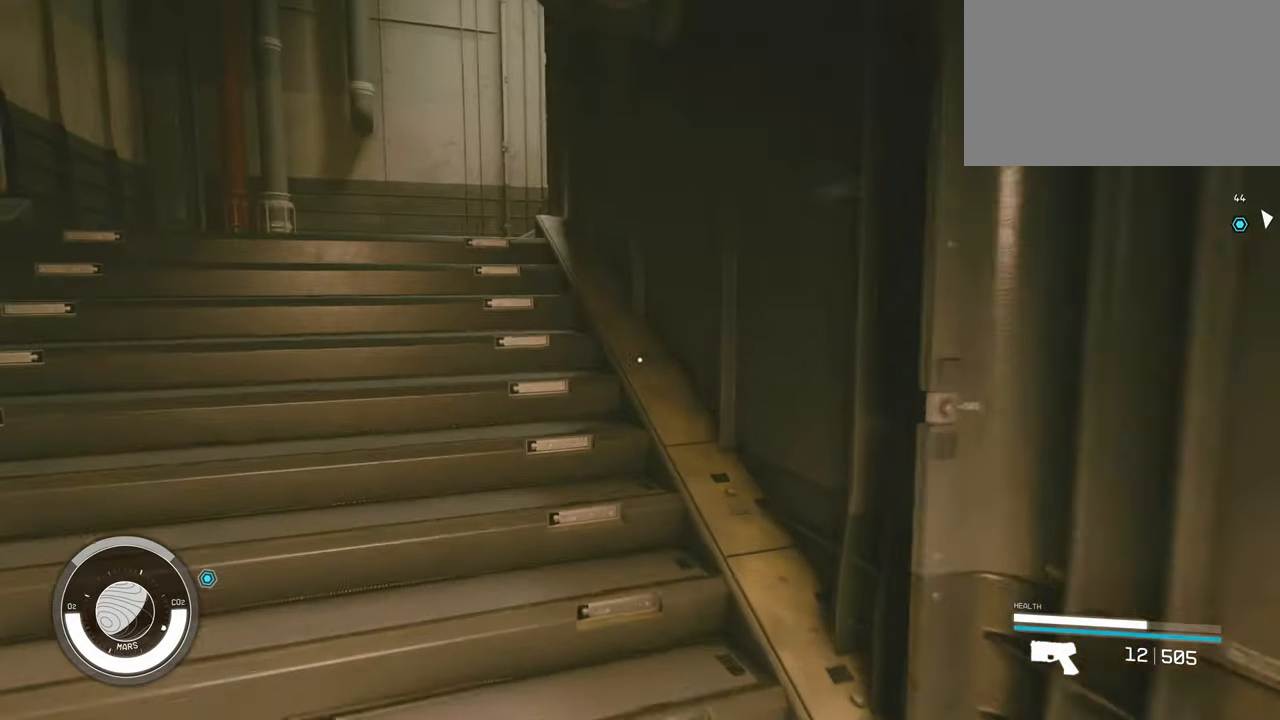
{"keys": ["w"], "mouse": [], "events": []}
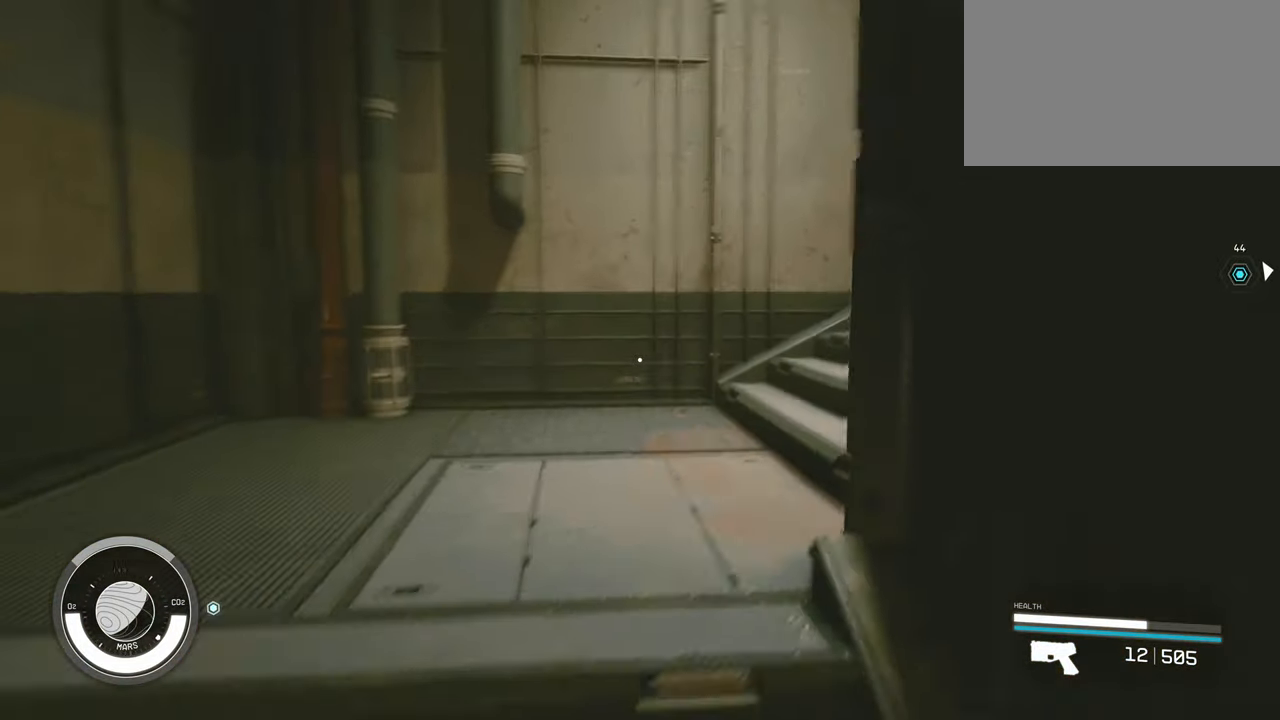
{"keys": ["w"], "mouse": [], "events": [[50, "a", "down"], [467, "a", "up"]]}
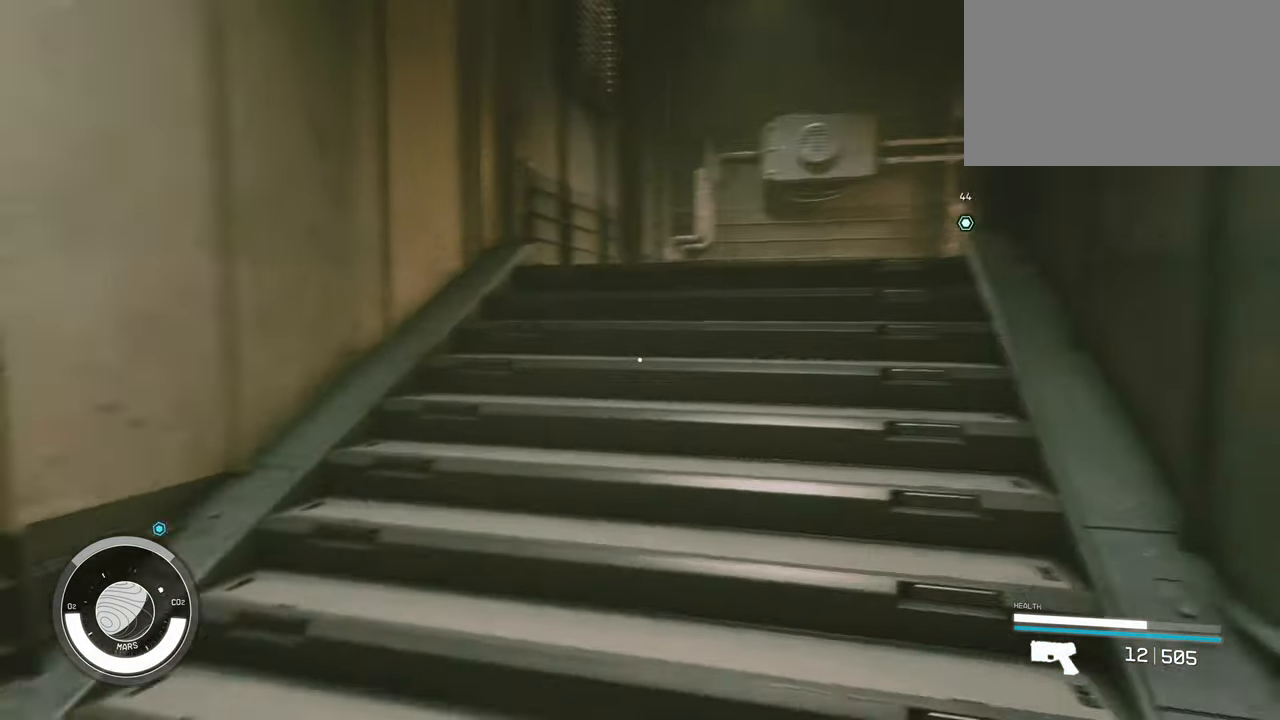
{"keys": ["w"], "mouse": [], "events": []}
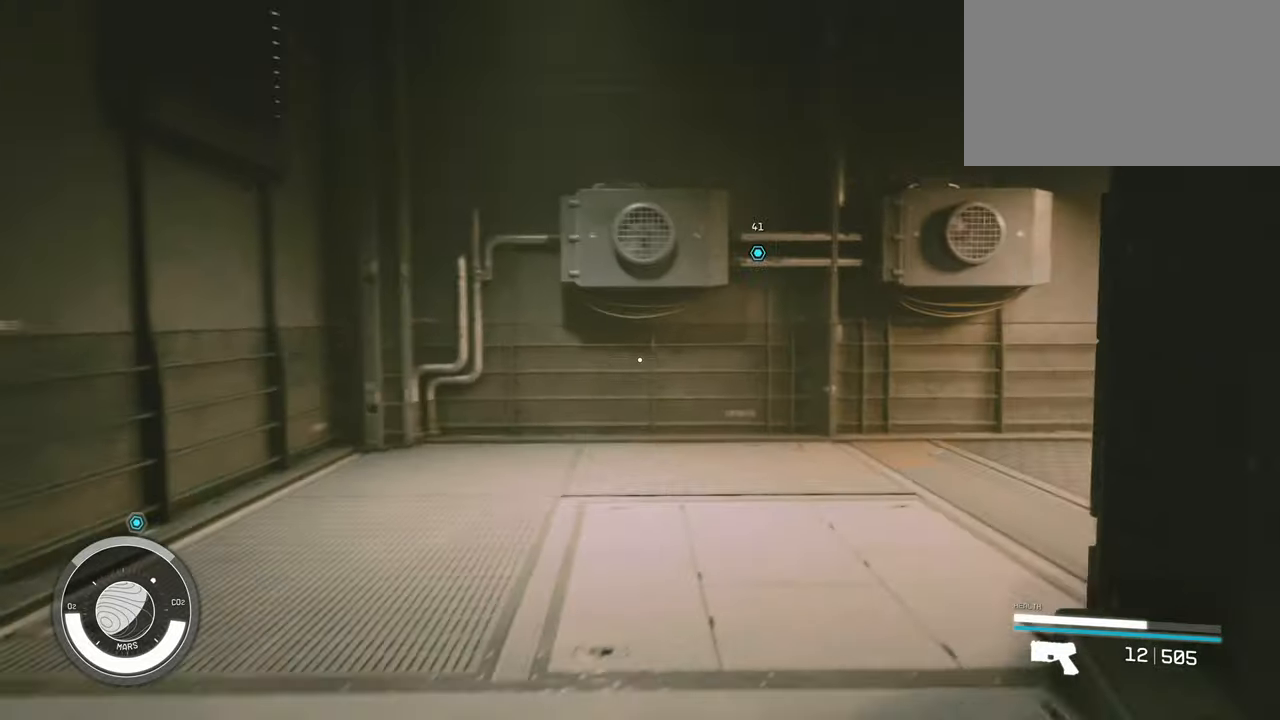
{"keys": ["w"], "mouse": [], "events": []}
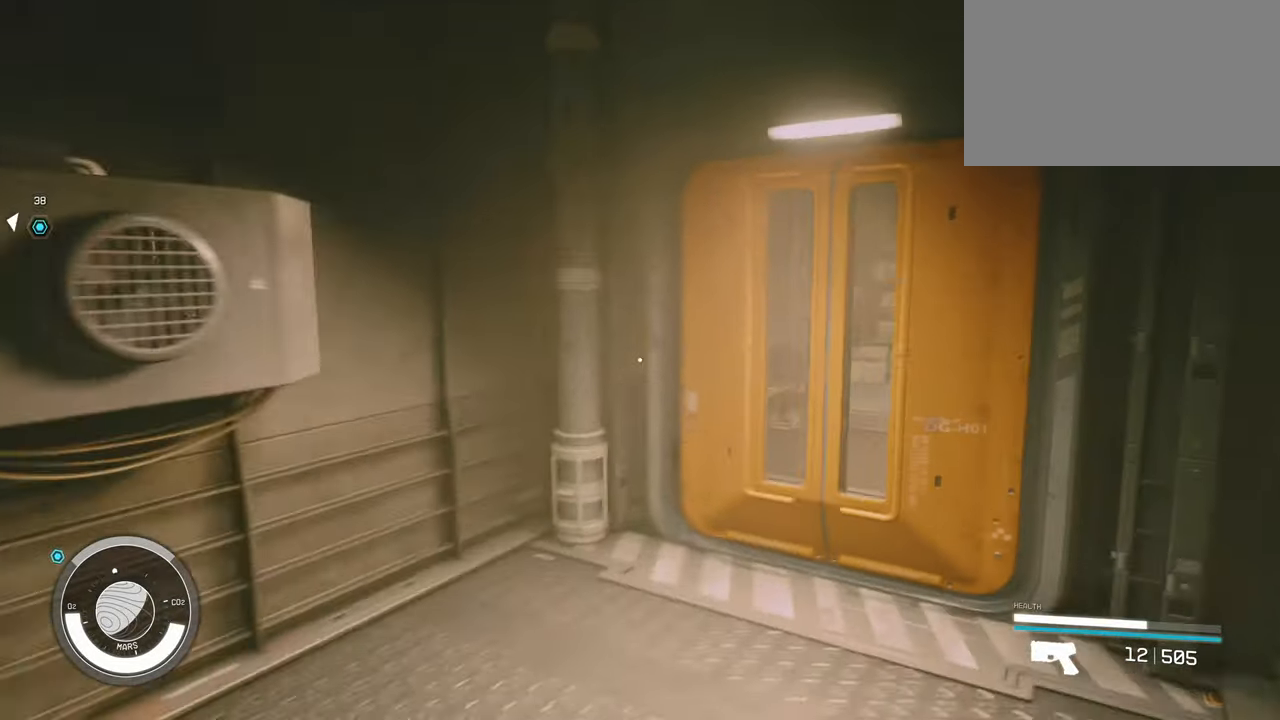
{"keys": [], "mouse": [], "events": [[367, "w", "up"], [417, "e", "down"], [467, "e", "up"]]}
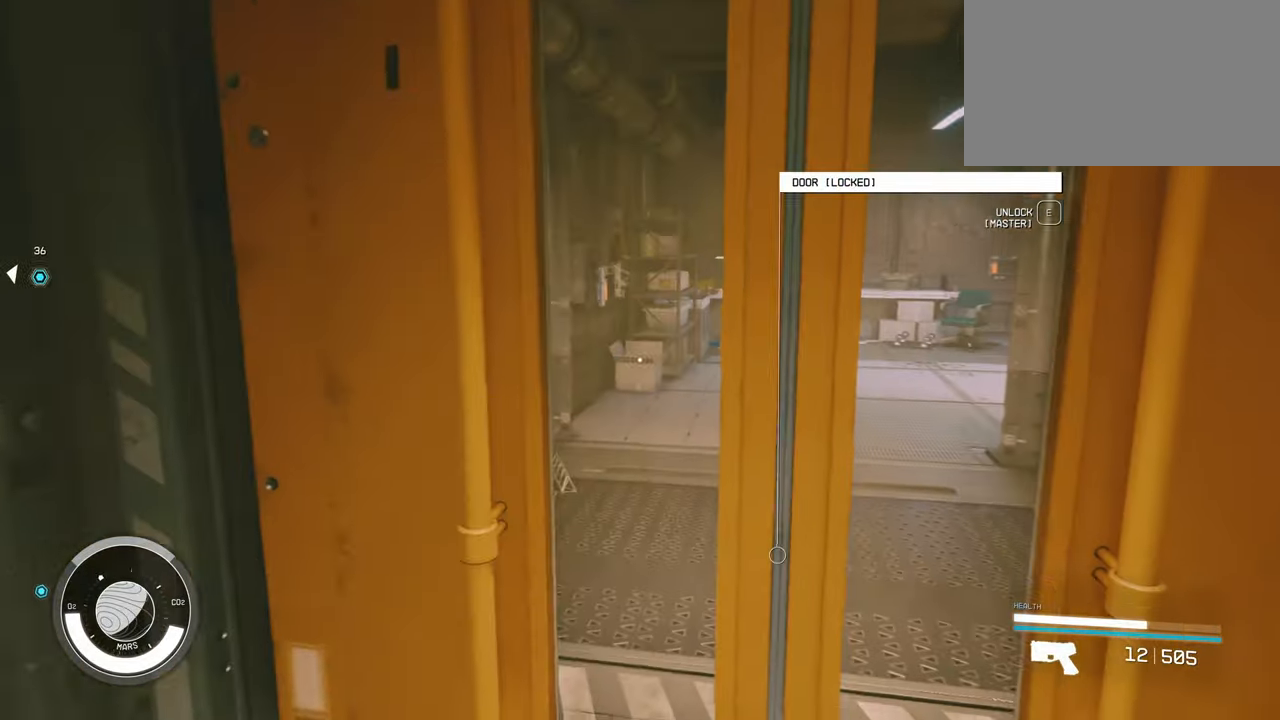
{"keys": [], "mouse": [], "events": []}
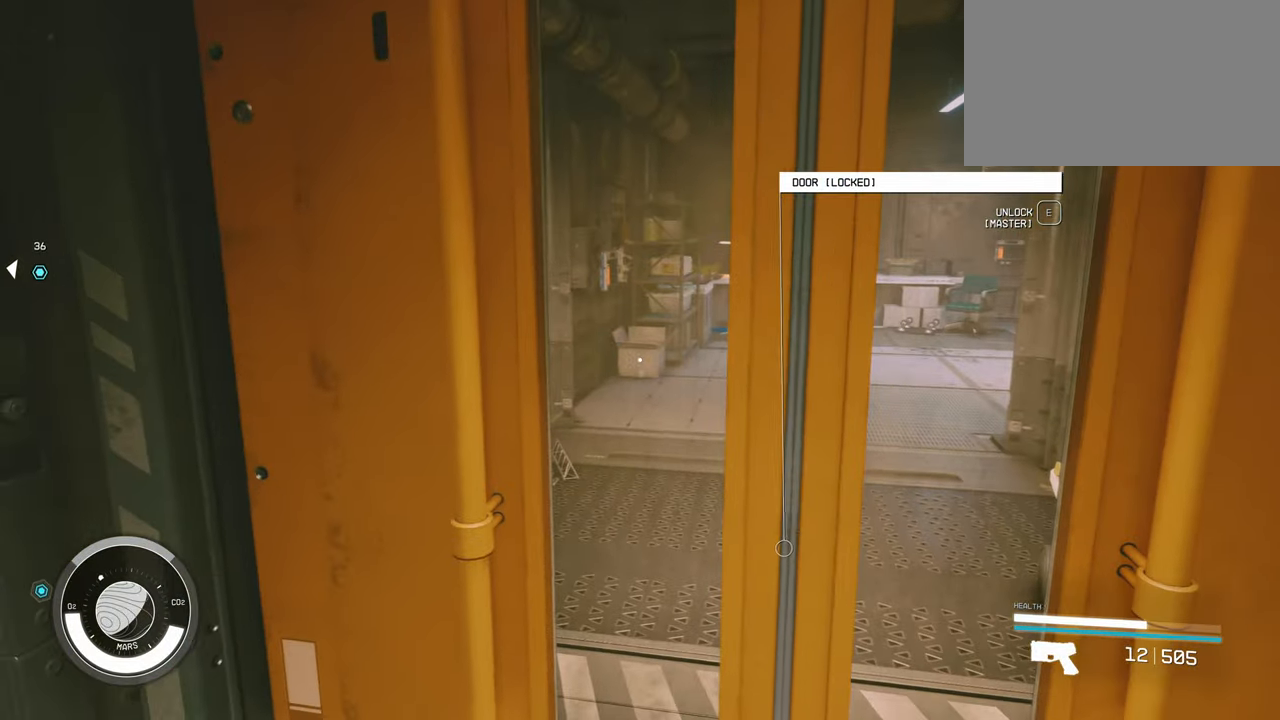
{"keys": [], "mouse": [], "events": [[34, "s", "down"], [367, "s", "up"]]}
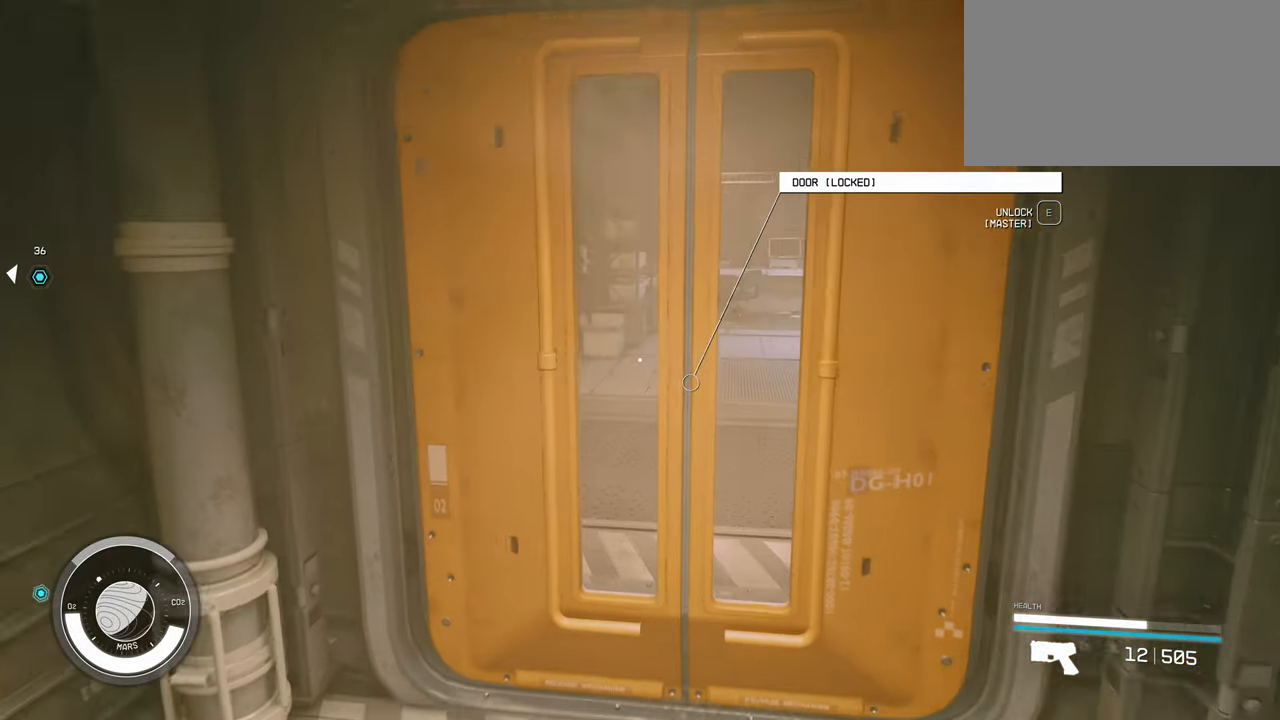
{"keys": [], "mouse": [], "events": []}
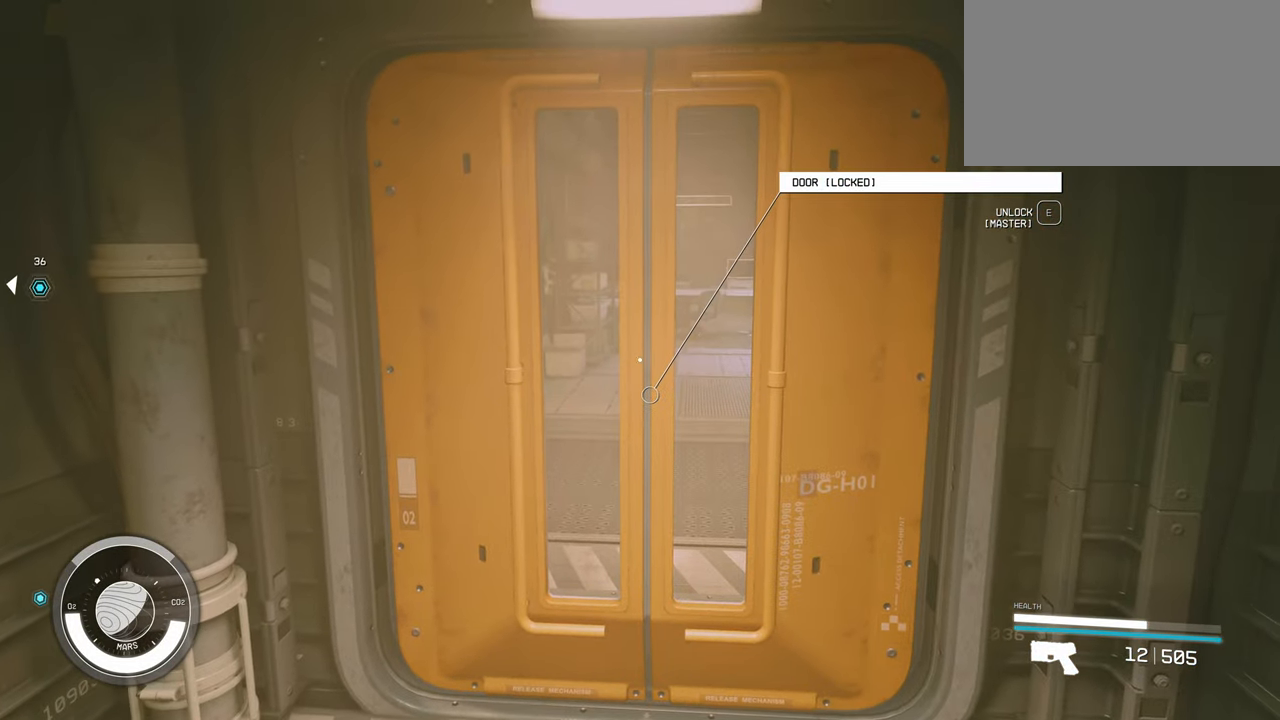
{"keys": [], "mouse": [], "events": [[117, "w", "down"], [400, "w", "up"]]}
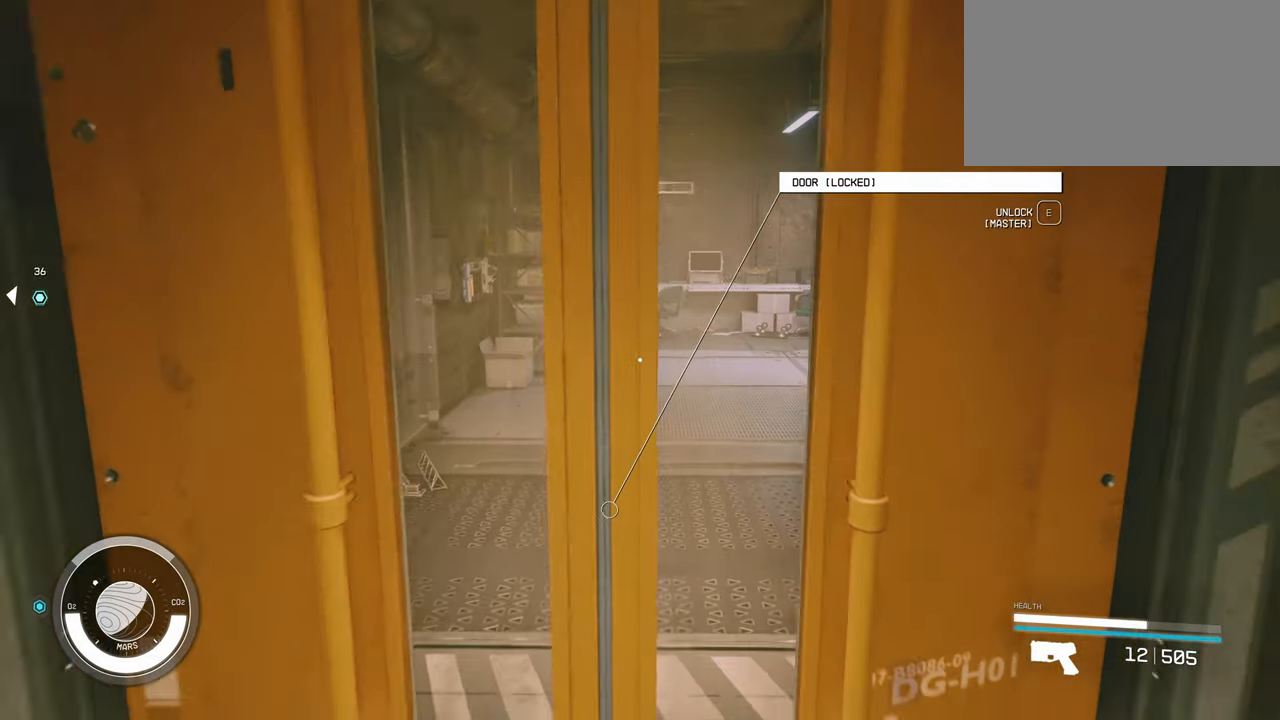
{"keys": [], "mouse": [], "events": [[34, "e", "down"], [167, "e", "up"]]}
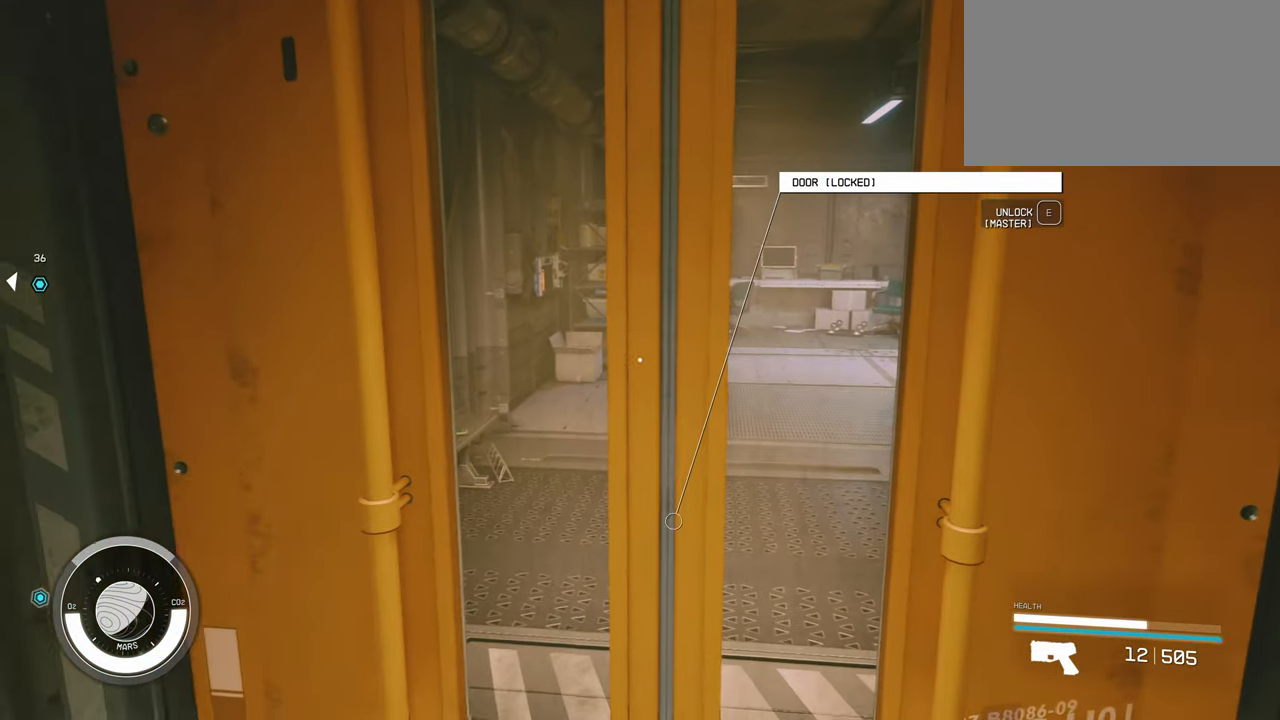
{"keys": ["s"], "mouse": [], "events": [[184, "s", "down"]]}
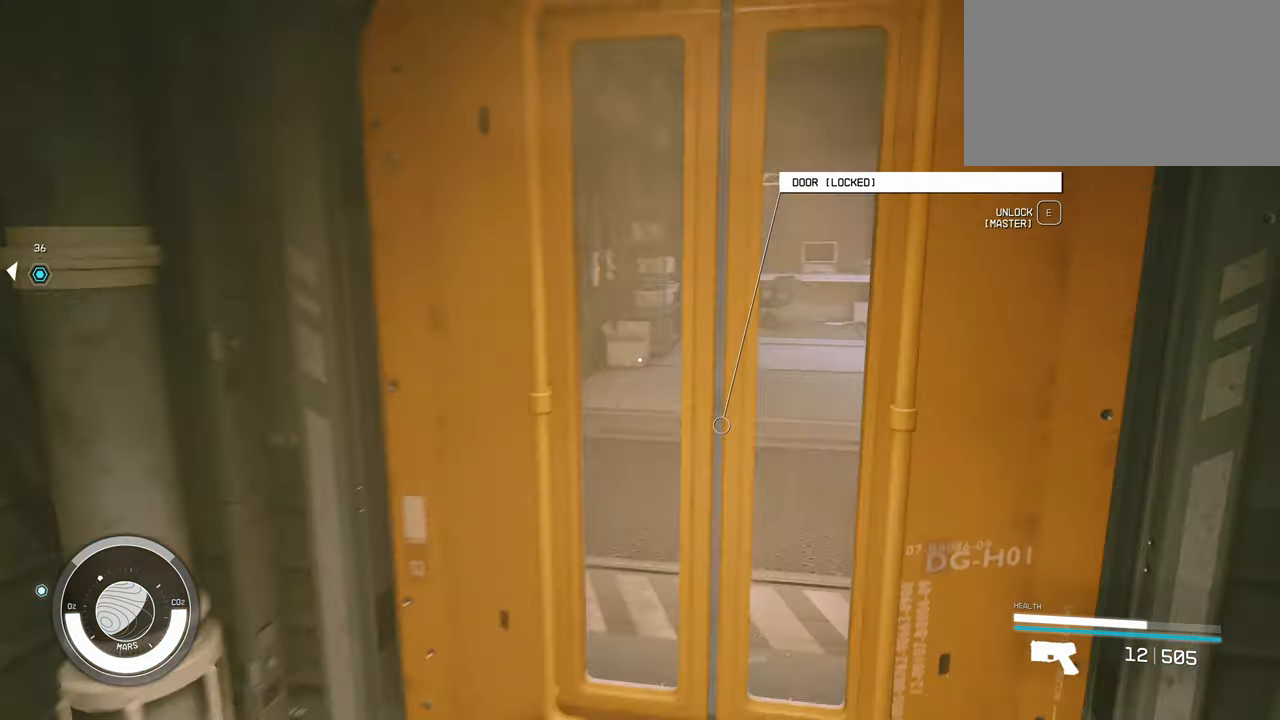
{"keys": ["s"], "mouse": [], "events": []}
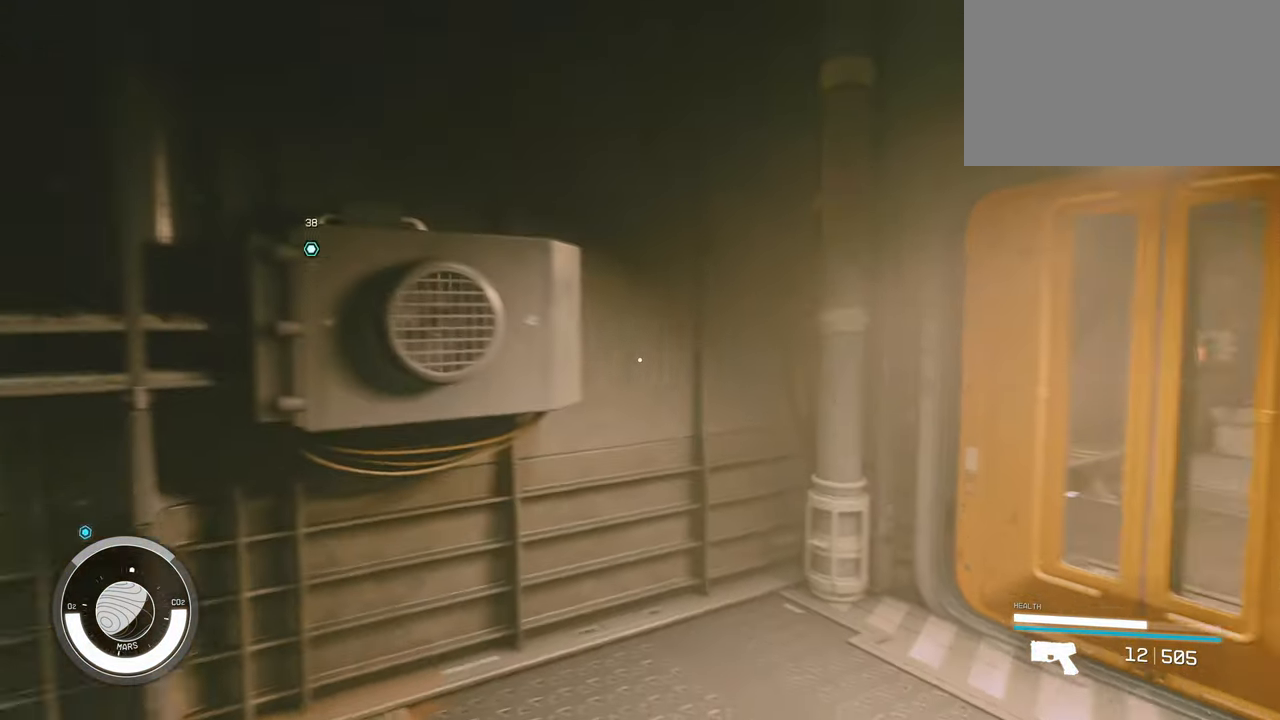
{"keys": ["d"], "mouse": [], "events": [[217, "a", "down"], [400, "a", "up"], [450, "d", "down"], [450, "s", "up"]]}
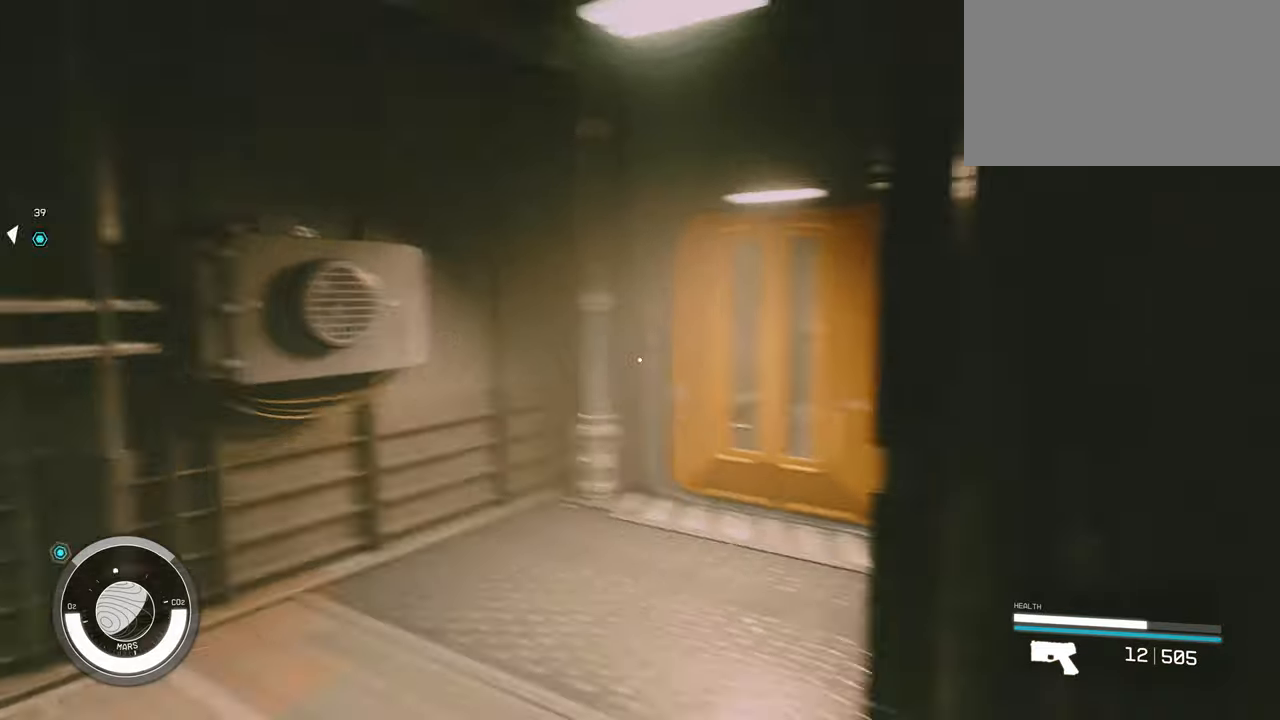
{"keys": ["w"], "mouse": [], "events": [[133, "w", "down"], [233, "d", "up"], [283, "shift", "down"], [416, "shift", "up"]]}
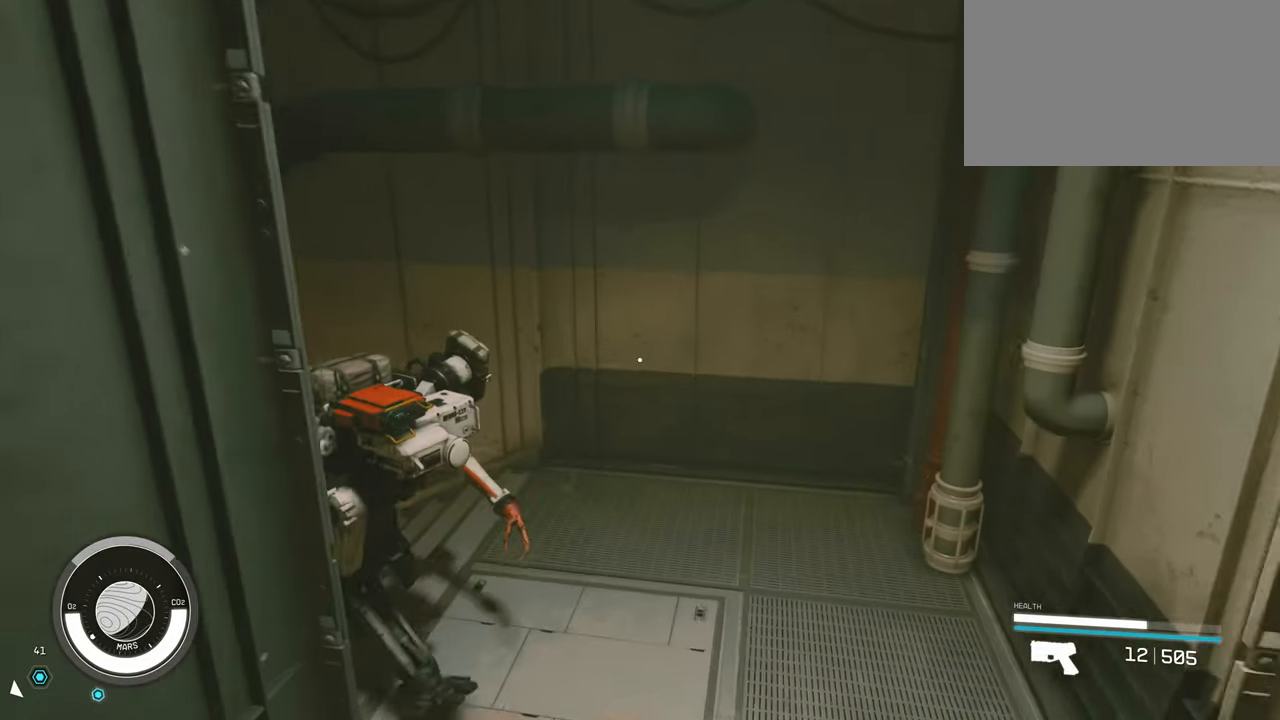
{"keys": ["d", "w"], "mouse": [], "events": [[350, "d", "down"]]}
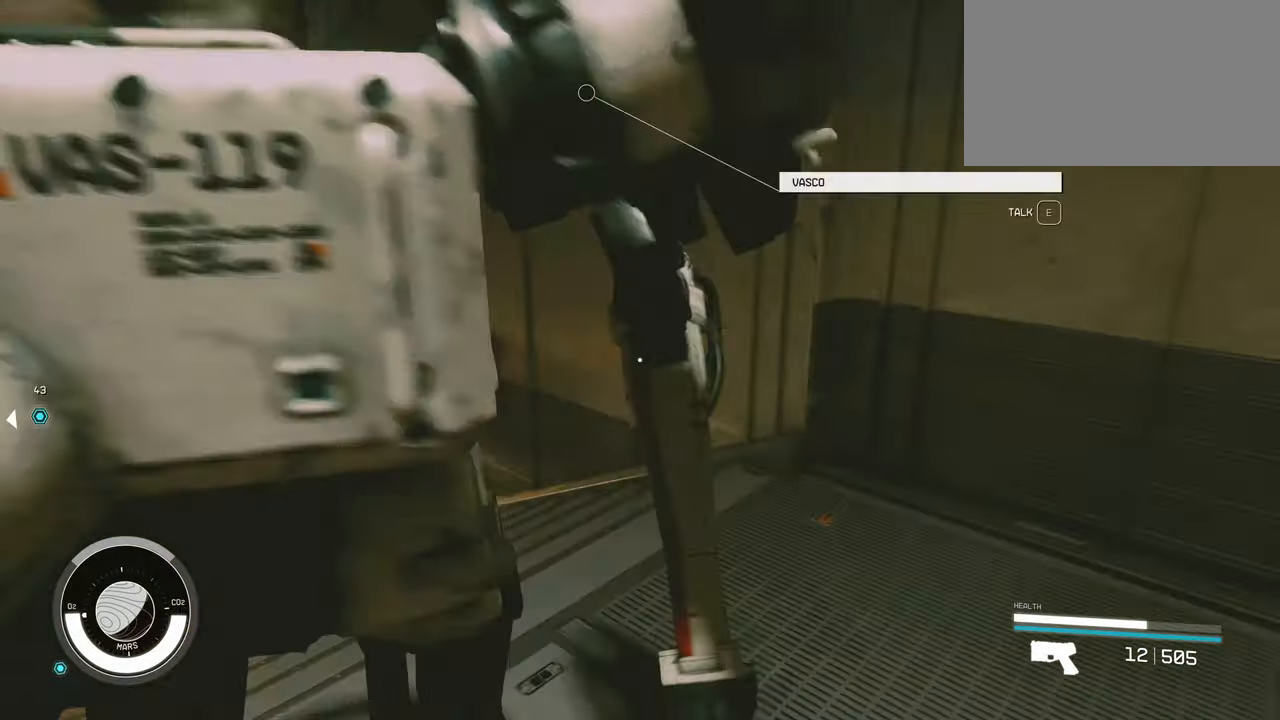
{"keys": ["w"], "mouse": [], "events": [[166, "d", "up"]]}
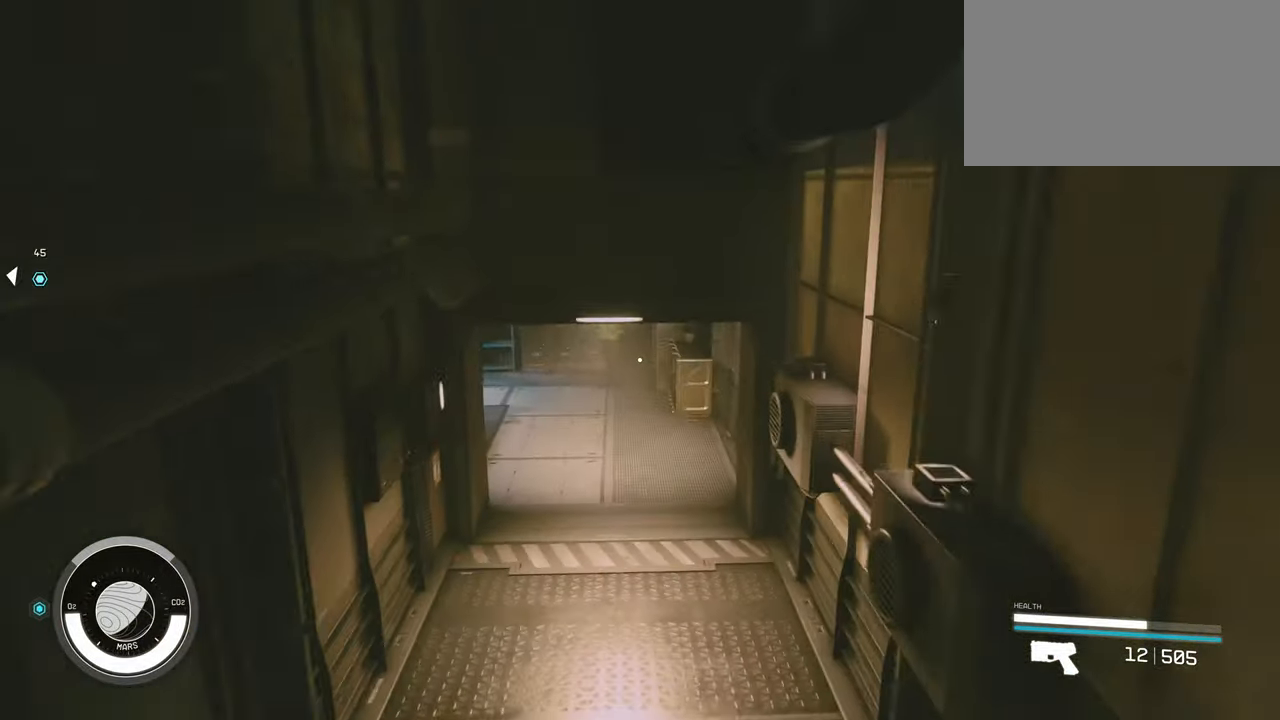
{"keys": ["w"], "mouse": [], "events": []}
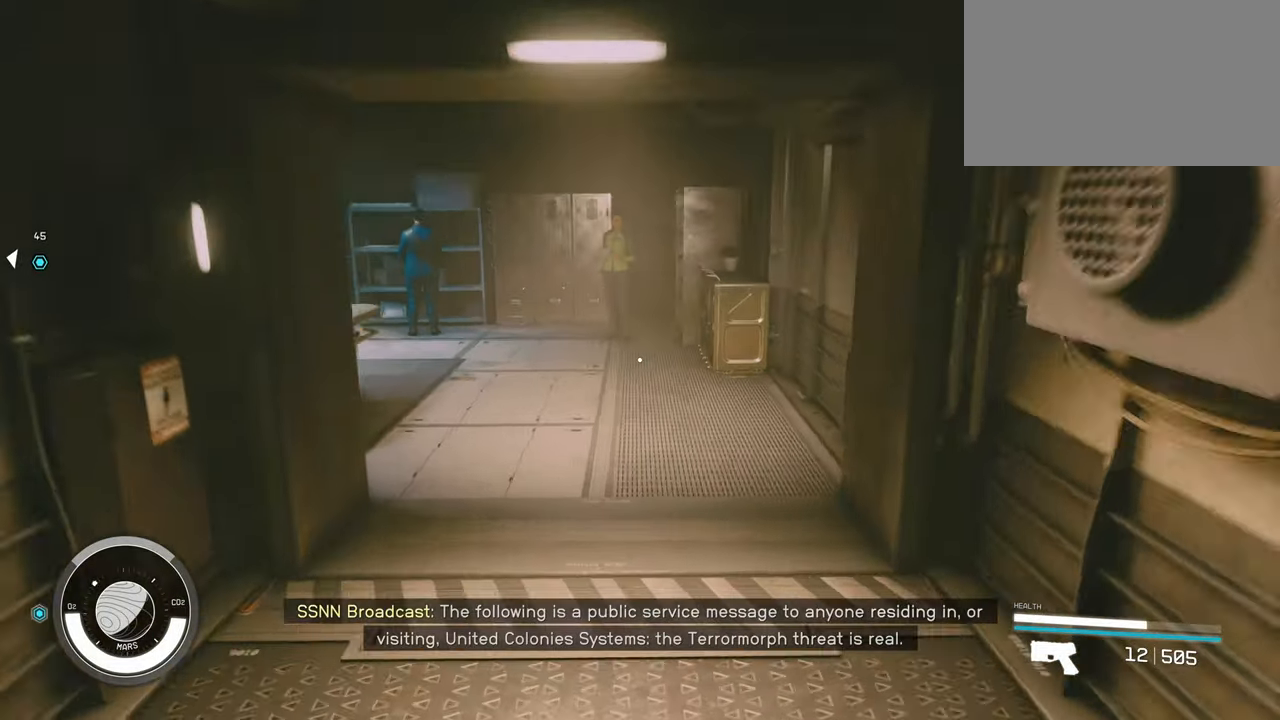
{"keys": ["d", "w"], "mouse": [], "events": [[350, "d", "down"]]}
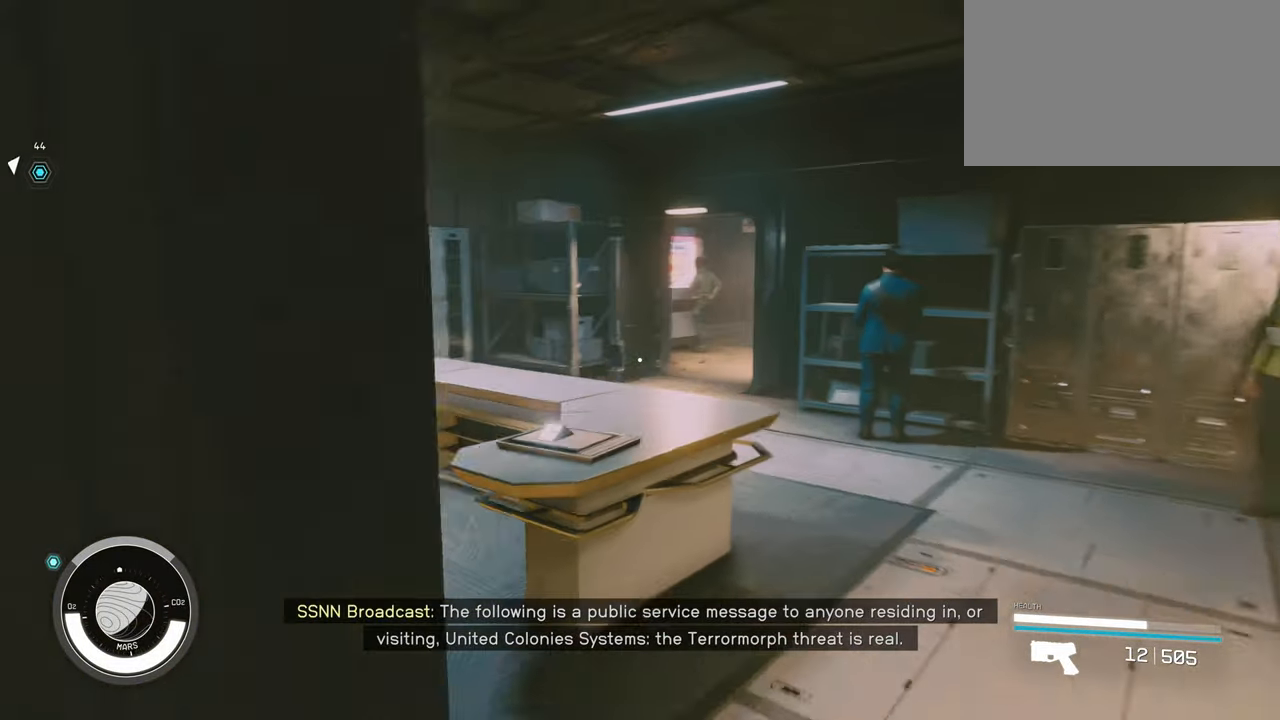
{"keys": ["d", "w"], "mouse": [], "events": []}
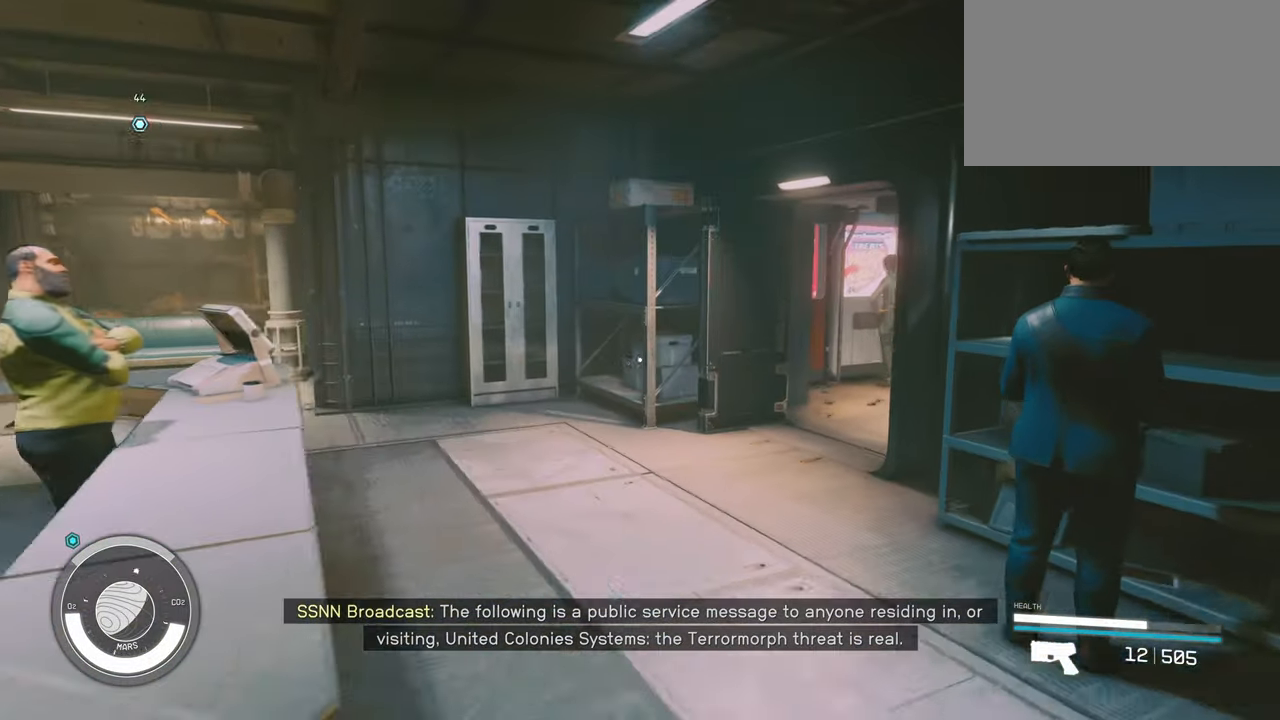
{"keys": ["w"], "mouse": [], "events": [[50, "d", "up"]]}
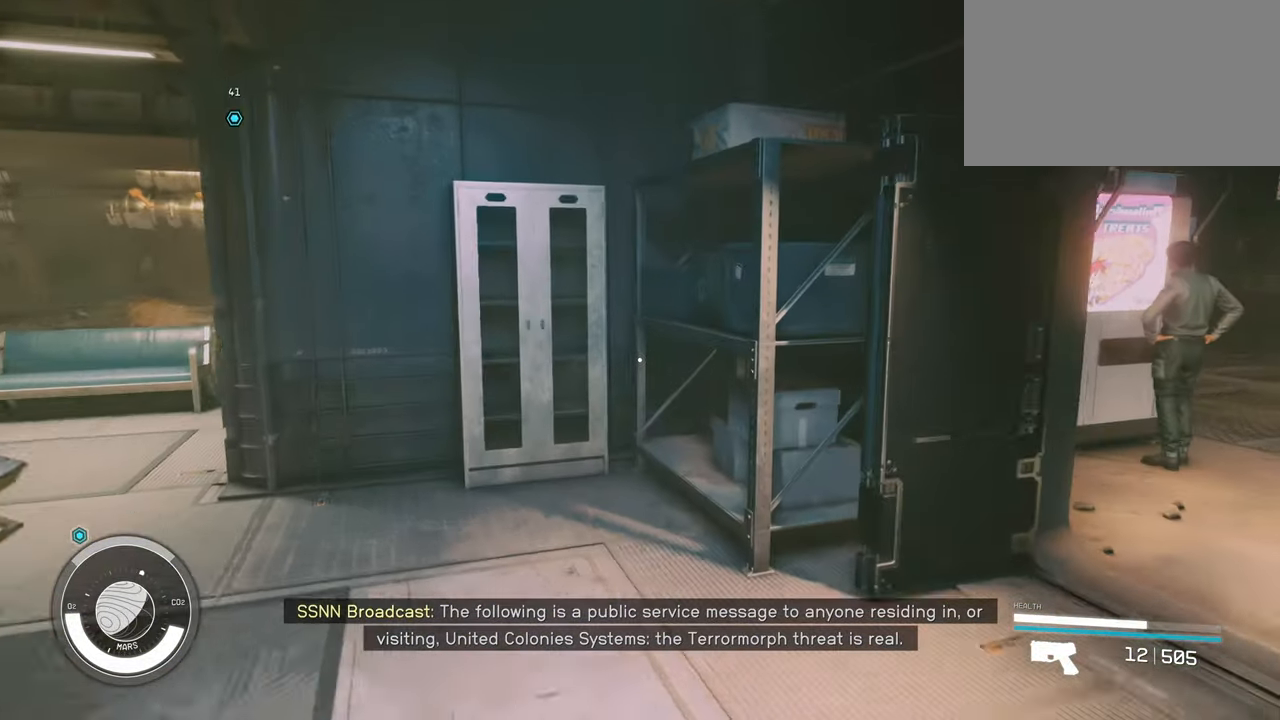
{"keys": ["w"], "mouse": [], "events": []}
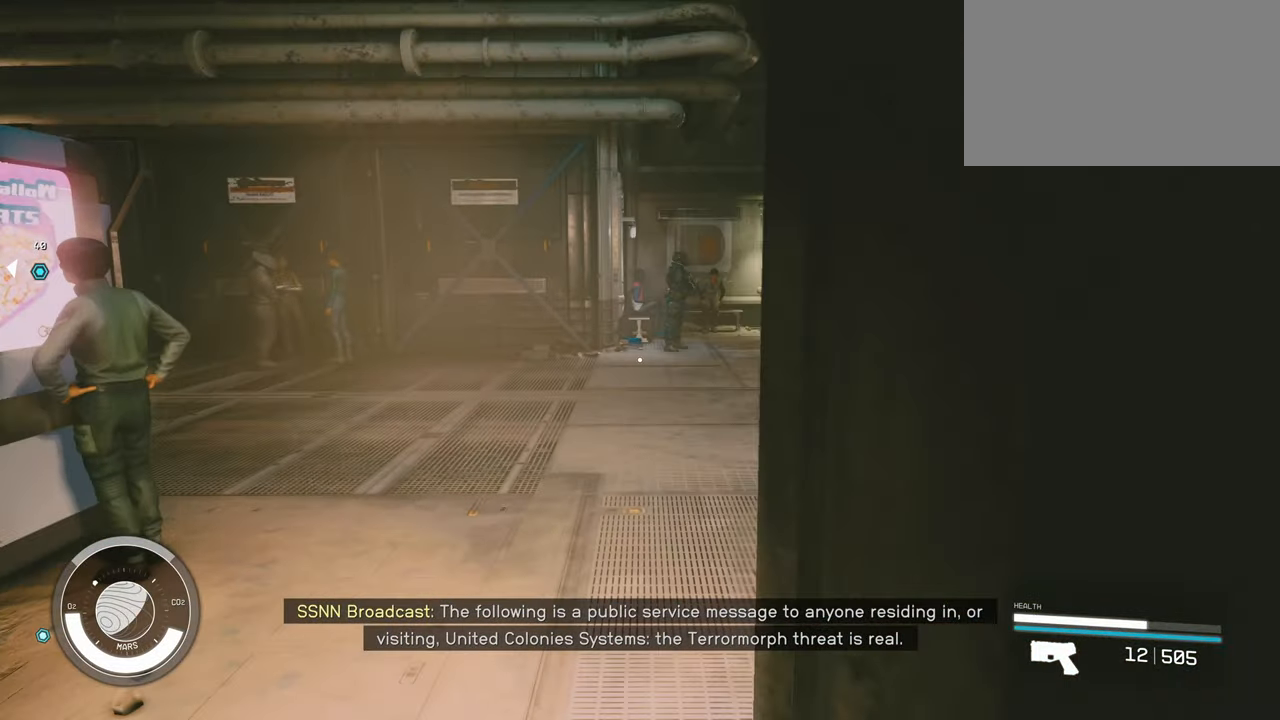
{"keys": ["w"], "mouse": [], "events": [[166, "a", "down"], [316, "a", "up"]]}
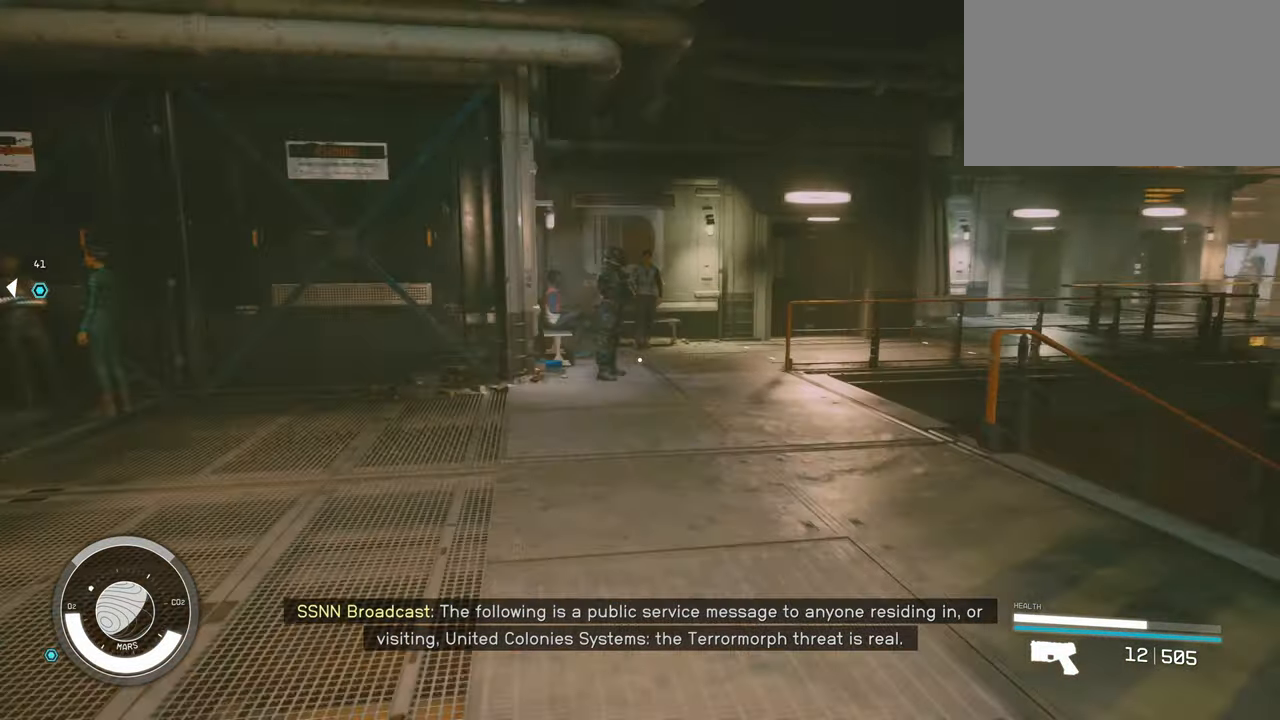
{"keys": ["d", "w"], "mouse": [], "events": [[100, "d", "down"]]}